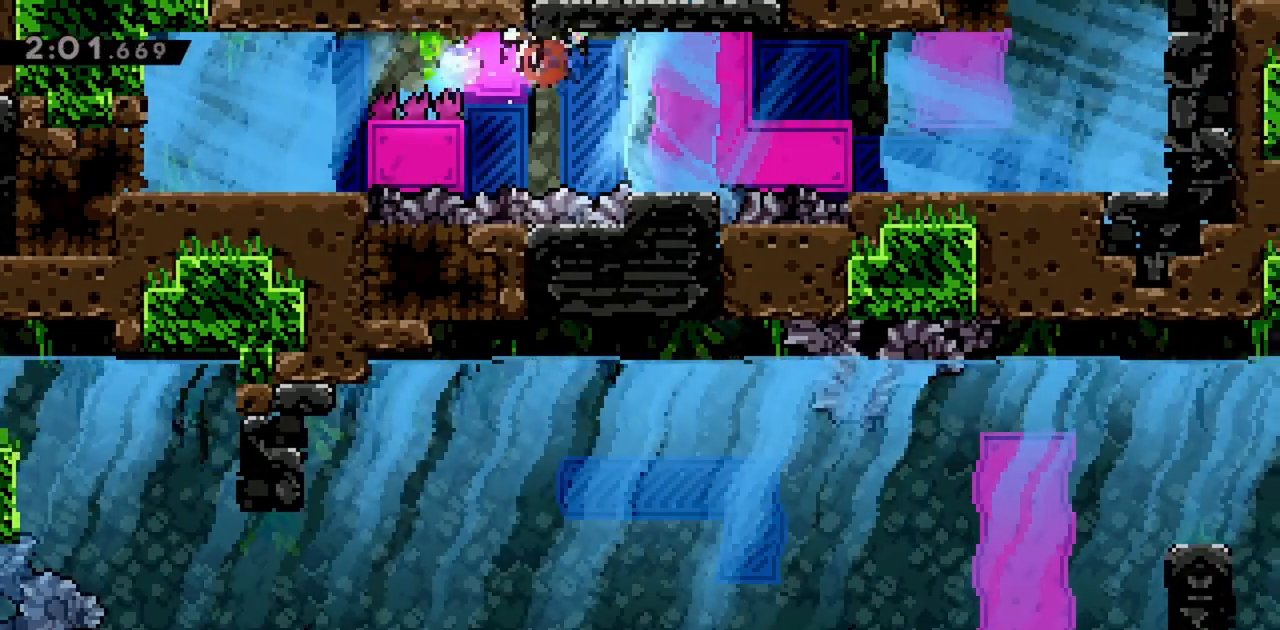
Gameplay with keyboard; each line is a JSON object with the keys held at the frame after it. "events" lists presses ("down") and releases ("up") of "dash", "demo", "down", "grab", "jump", "jump2", "left", "right" and "up" between this image and that frame as [ms after this image, input, new state], when the widget could be followed in between. No other keys are recorded. Mouse input is not recorded. Key names are as the overlay labels them; some are game actions (e.g. jump) rather than physical keys.
{"keys": ["grab", "right"], "events": [[117, "dash", "up"], [300, "right", "up"], [350, "right", "down"]]}
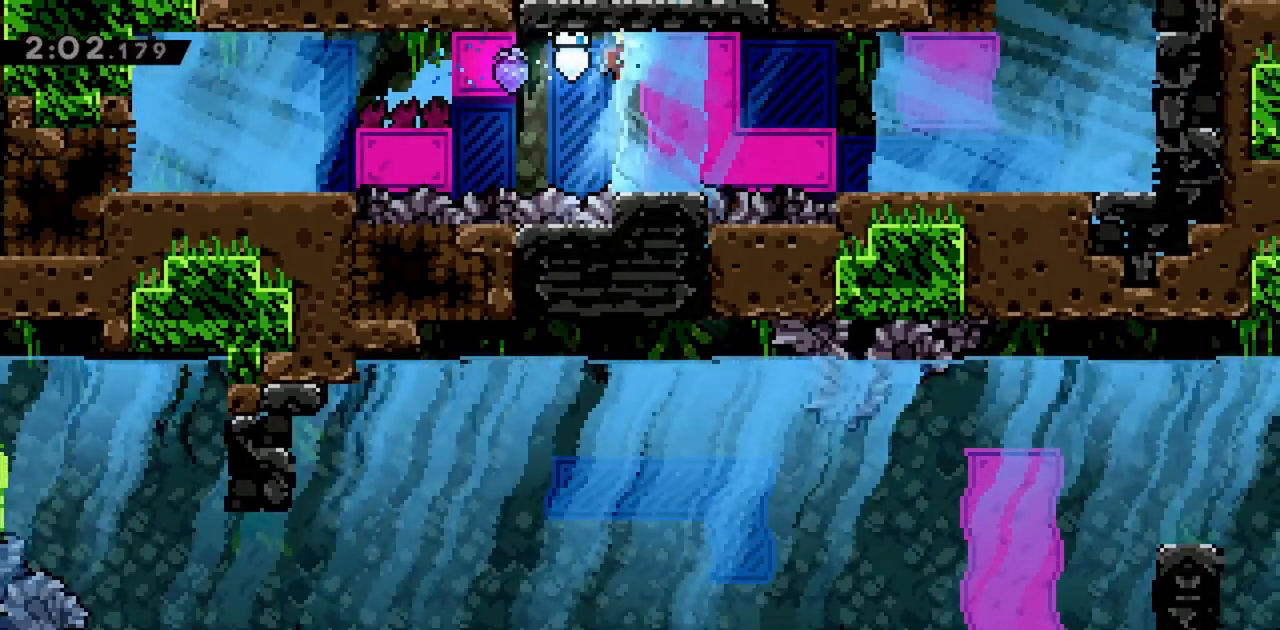
{"keys": ["right"], "events": [[33, "up", "down"], [217, "grab", "up"], [267, "up", "up"]]}
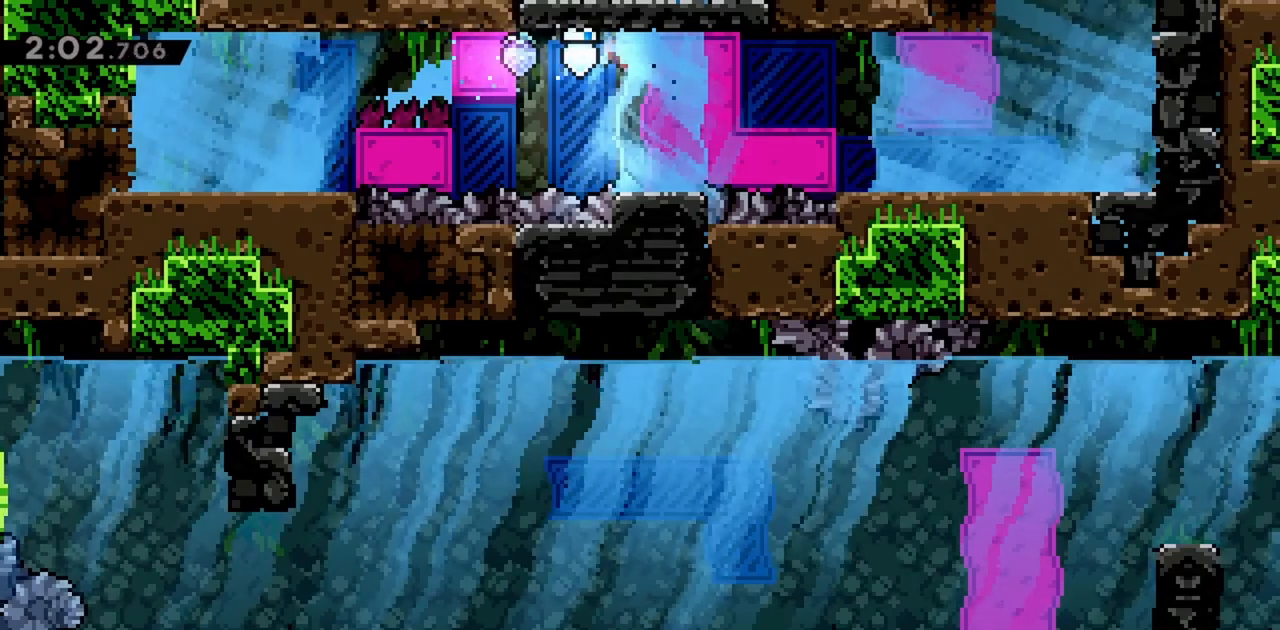
{"keys": ["right"], "events": []}
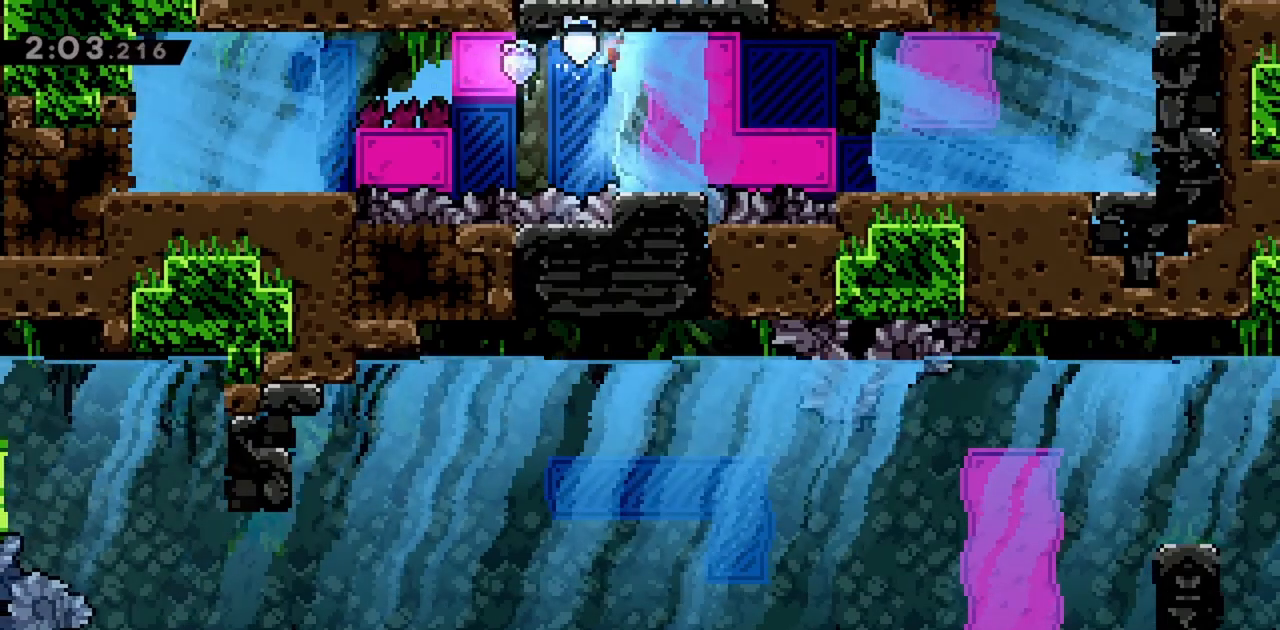
{"keys": ["dash", "right"], "events": [[333, "dash", "down"]]}
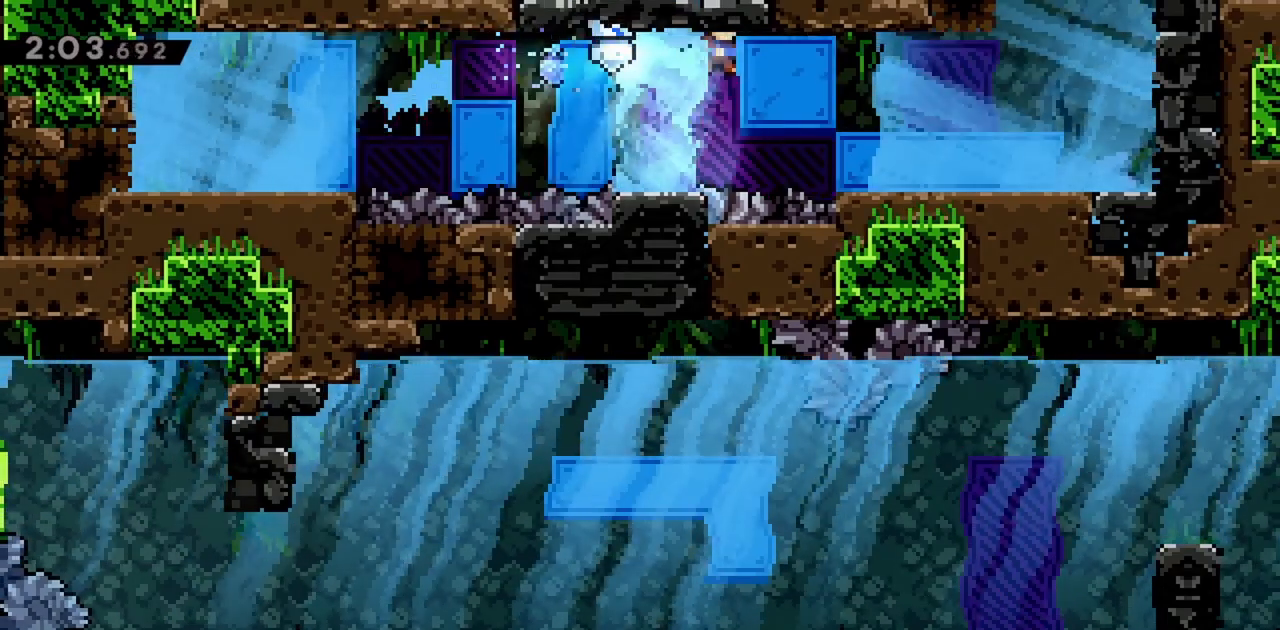
{"keys": ["grab", "right"], "events": [[17, "dash", "up"], [17, "grab", "down"]]}
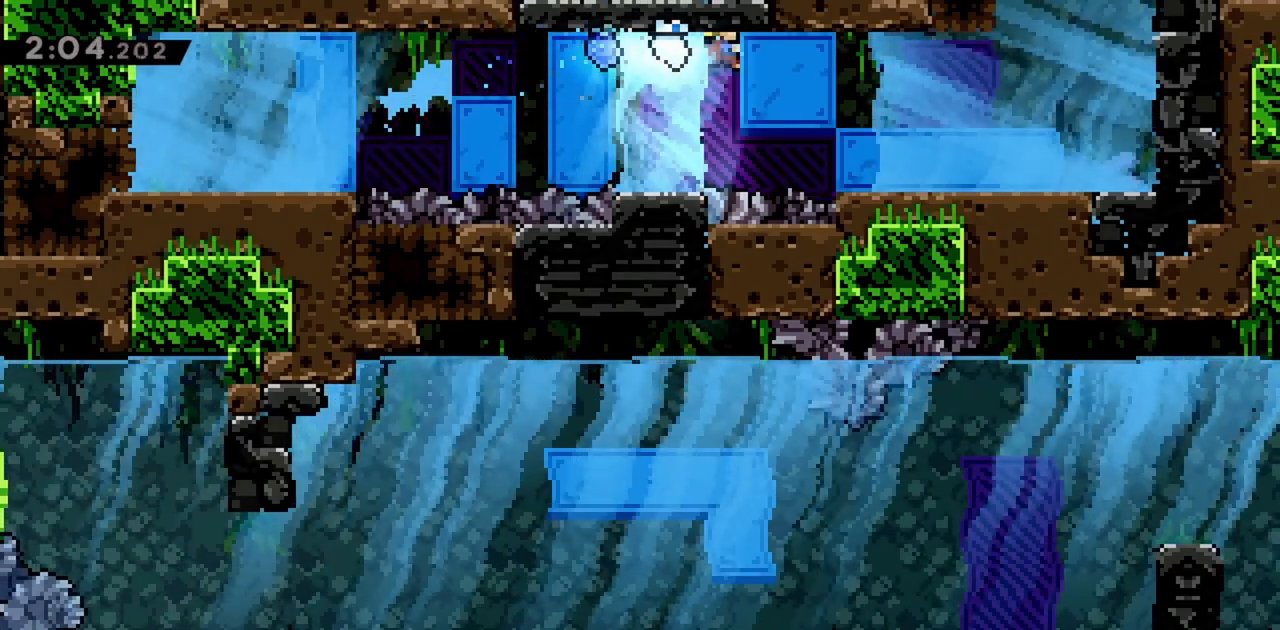
{"keys": ["grab", "right"], "events": []}
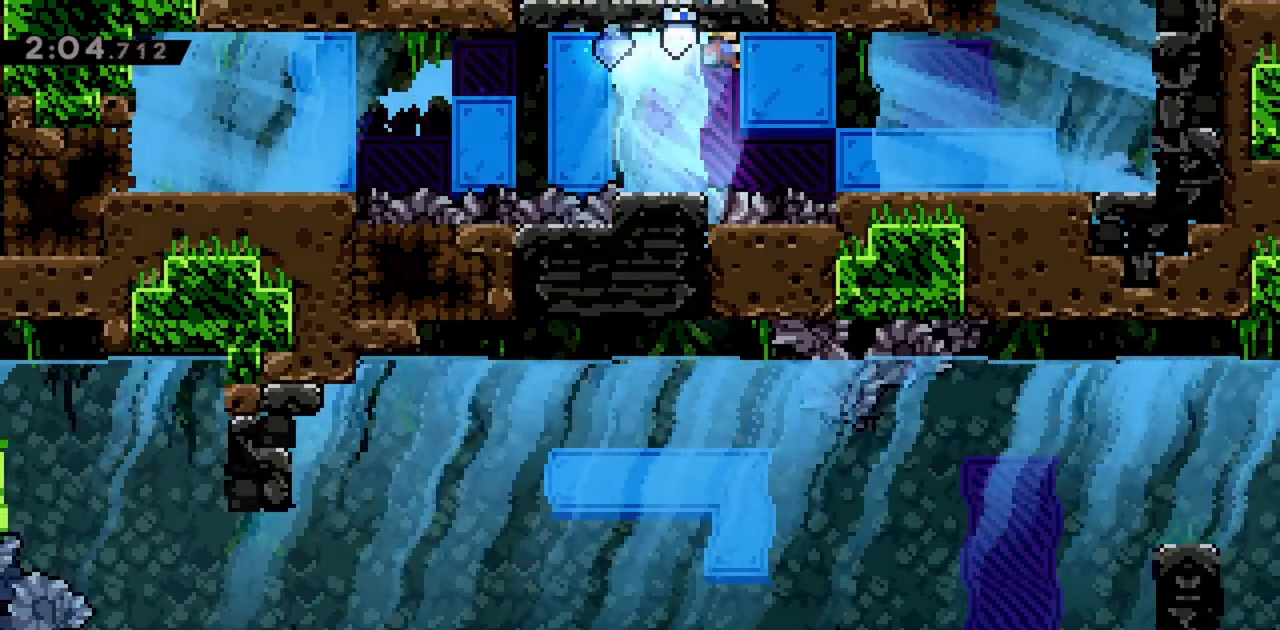
{"keys": ["grab", "right"], "events": []}
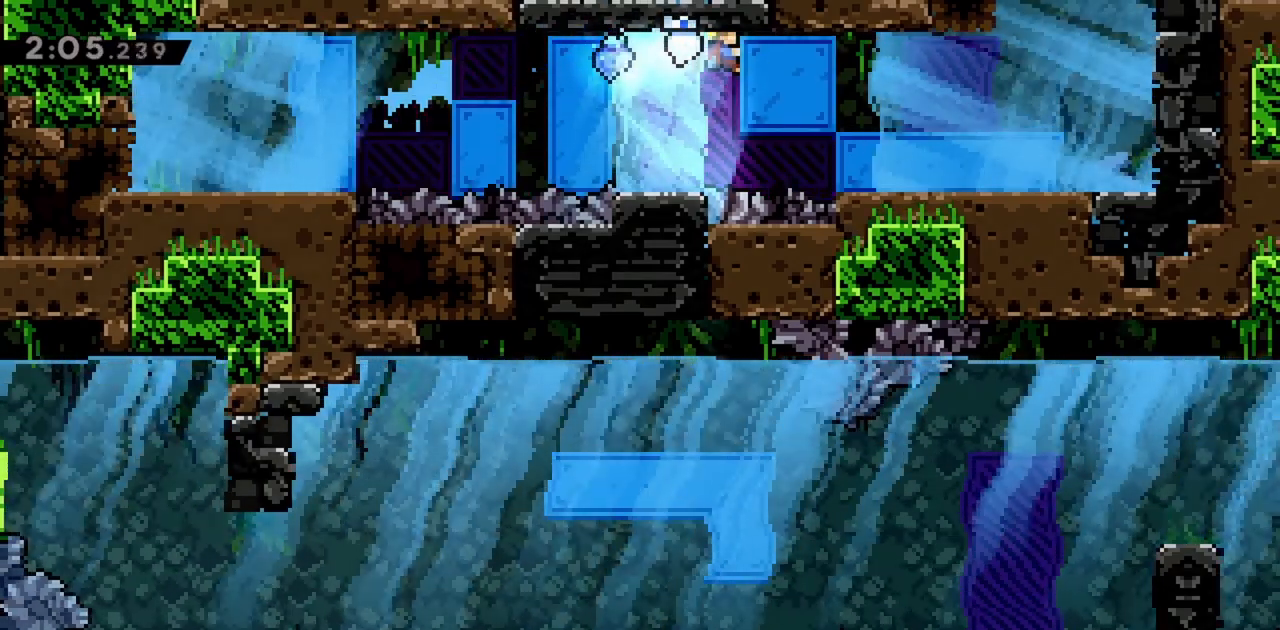
{"keys": ["grab", "right"], "events": [[183, "dash", "down"], [367, "dash", "up"]]}
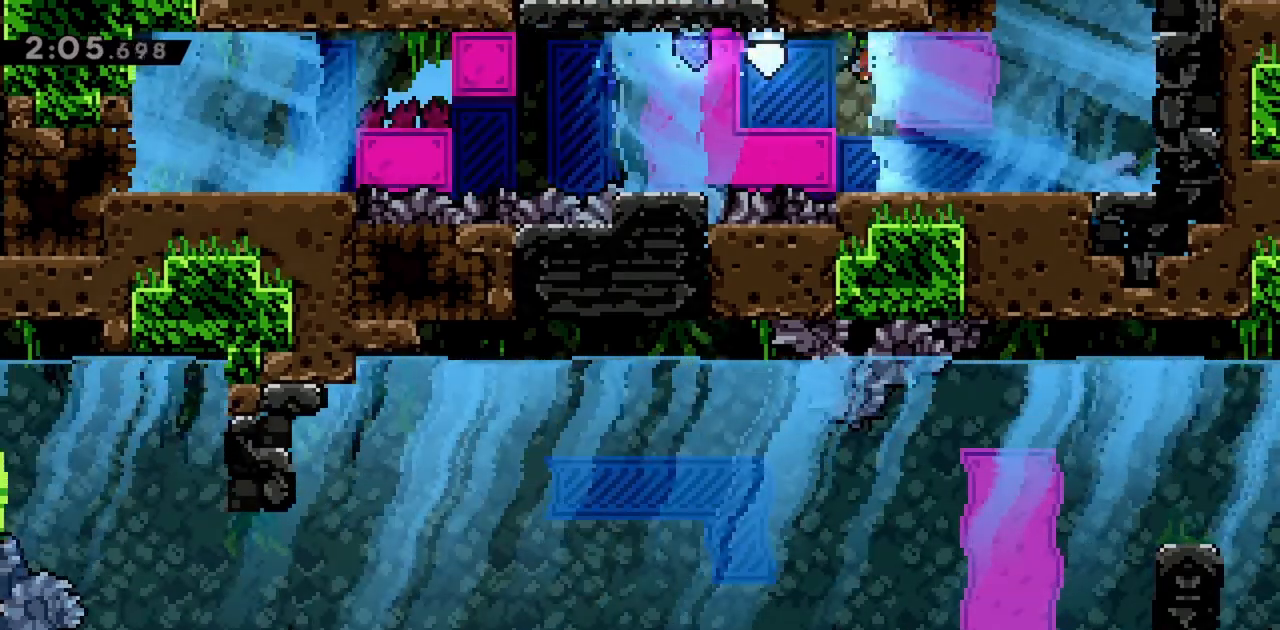
{"keys": ["dash", "right"], "events": [[17, "down", "down"], [17, "grab", "up"], [200, "dash", "down"], [383, "dash", "up"], [417, "down", "up"], [467, "dash", "down"]]}
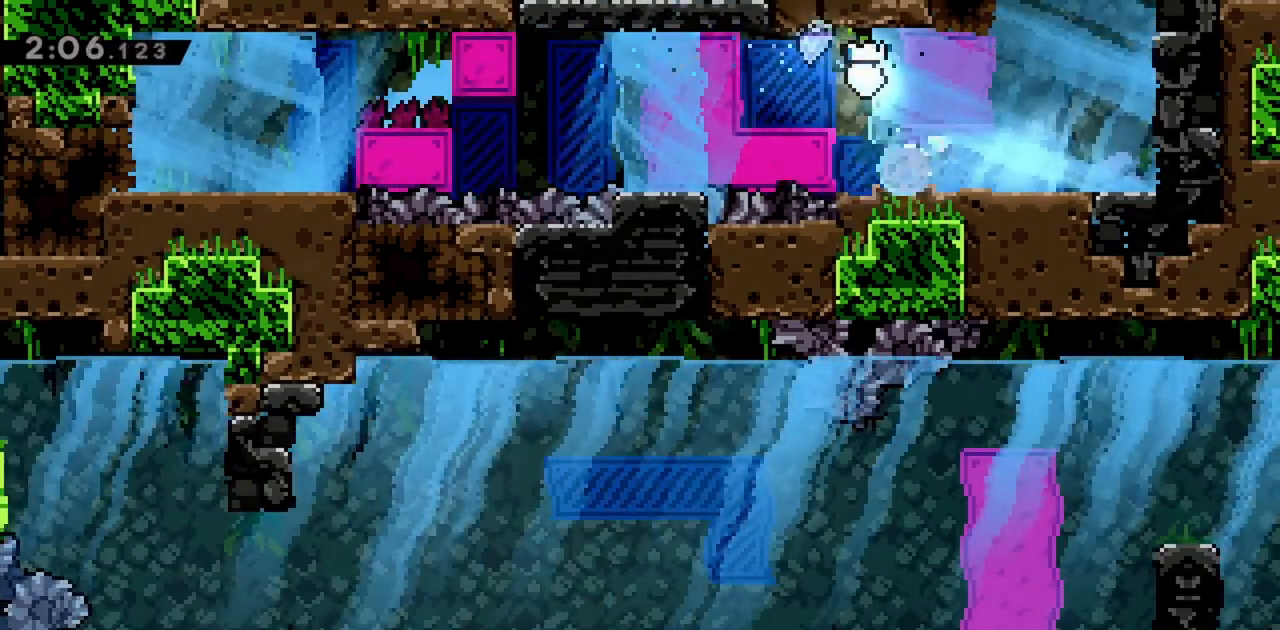
{"keys": ["up"], "events": [[150, "dash", "up"], [150, "up", "down"], [200, "dash", "down"], [200, "right", "up"], [383, "dash", "up"]]}
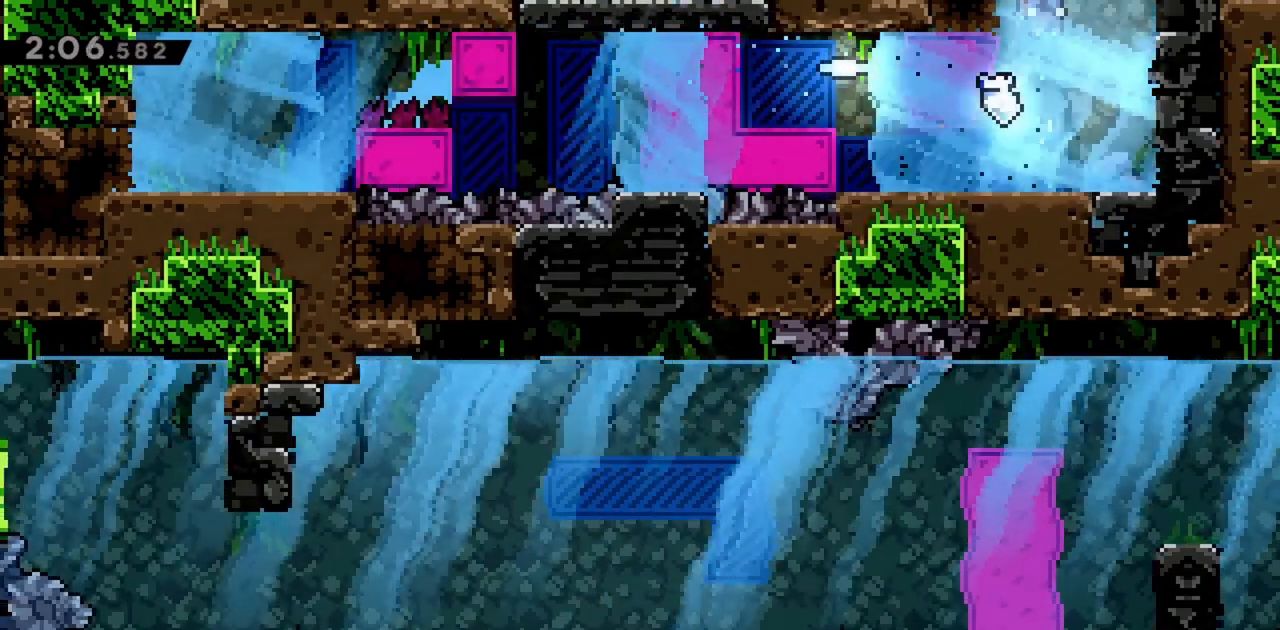
{"keys": ["up"], "events": []}
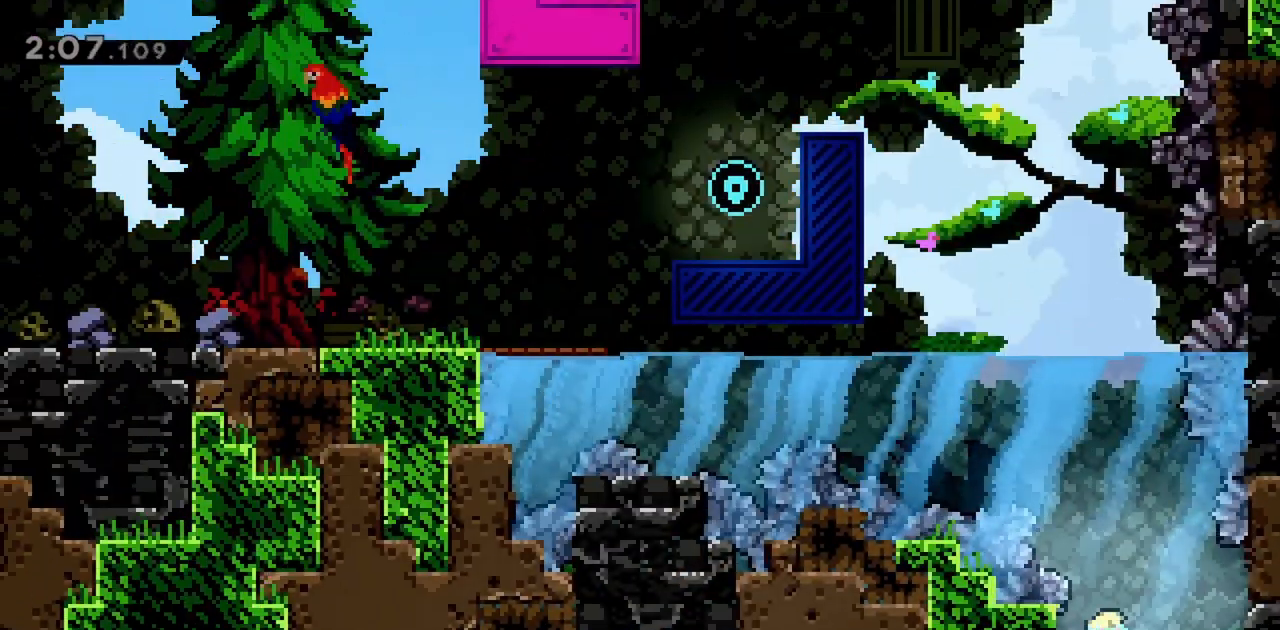
{"keys": ["dash", "up"], "events": [[367, "dash", "down"]]}
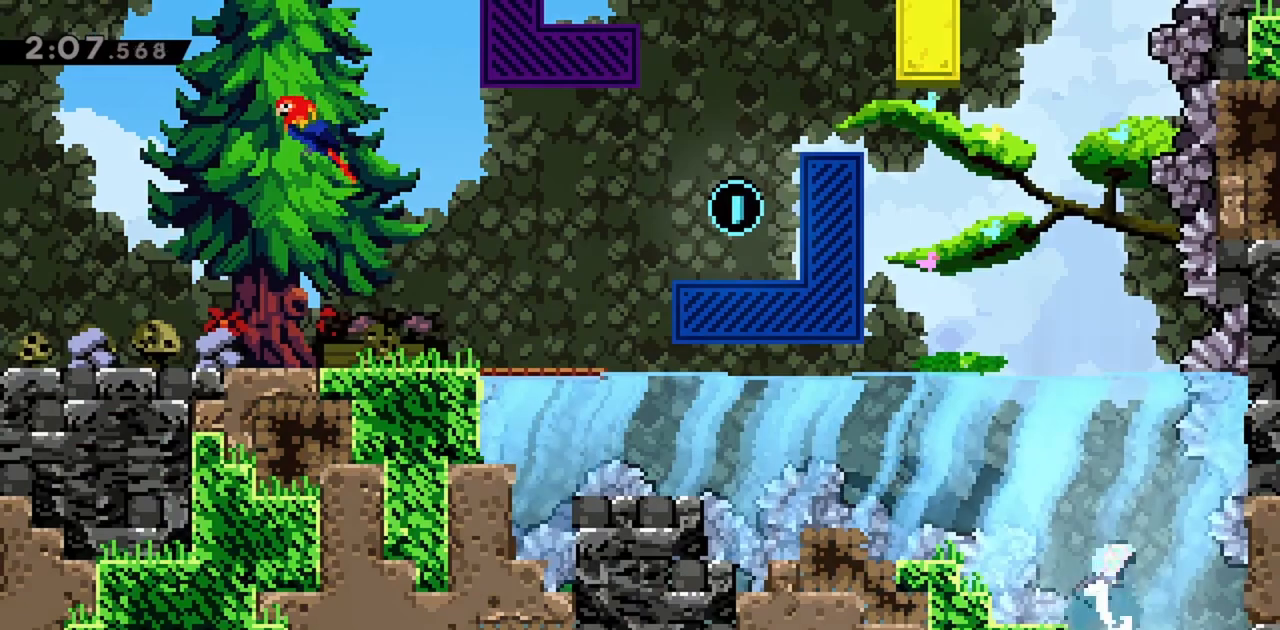
{"keys": ["left"], "events": [[100, "dash", "up"], [100, "left", "down"], [233, "dash", "down"], [417, "dash", "up"], [417, "up", "up"]]}
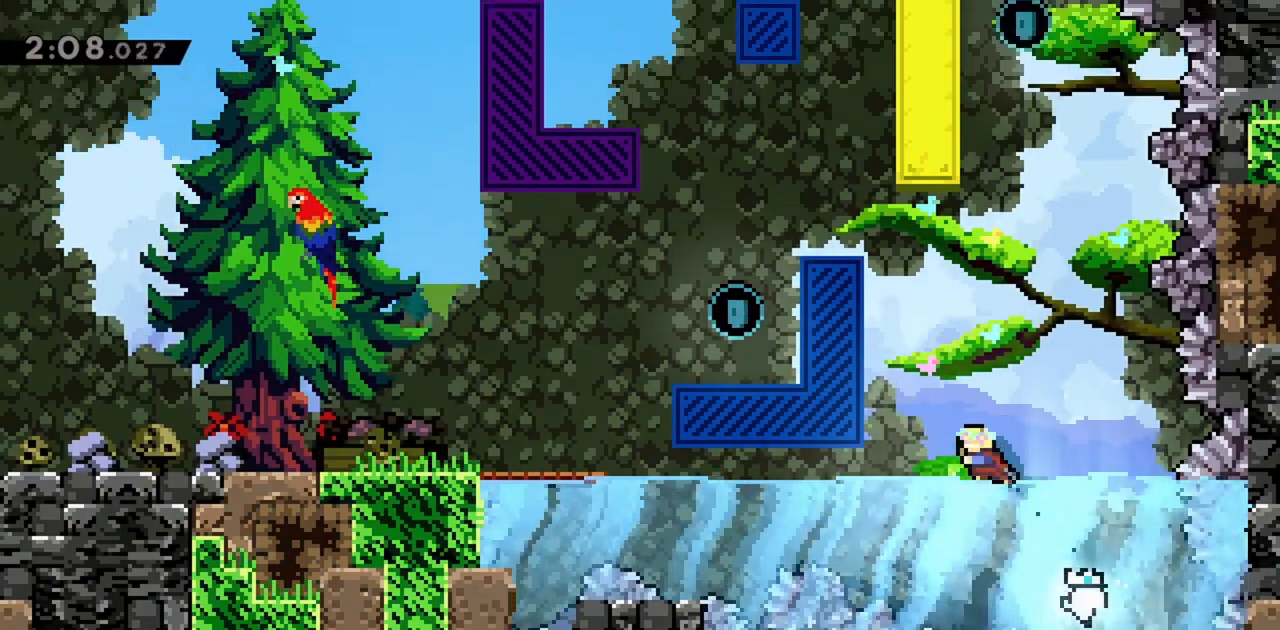
{"keys": ["left"], "events": []}
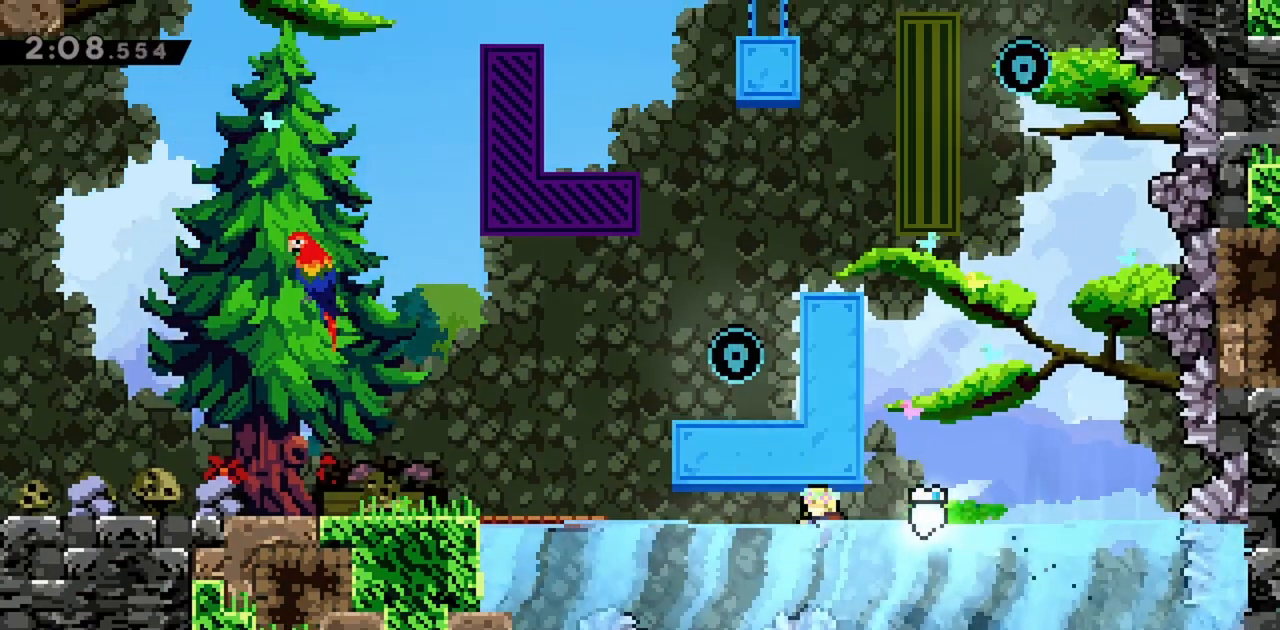
{"keys": ["left"], "events": []}
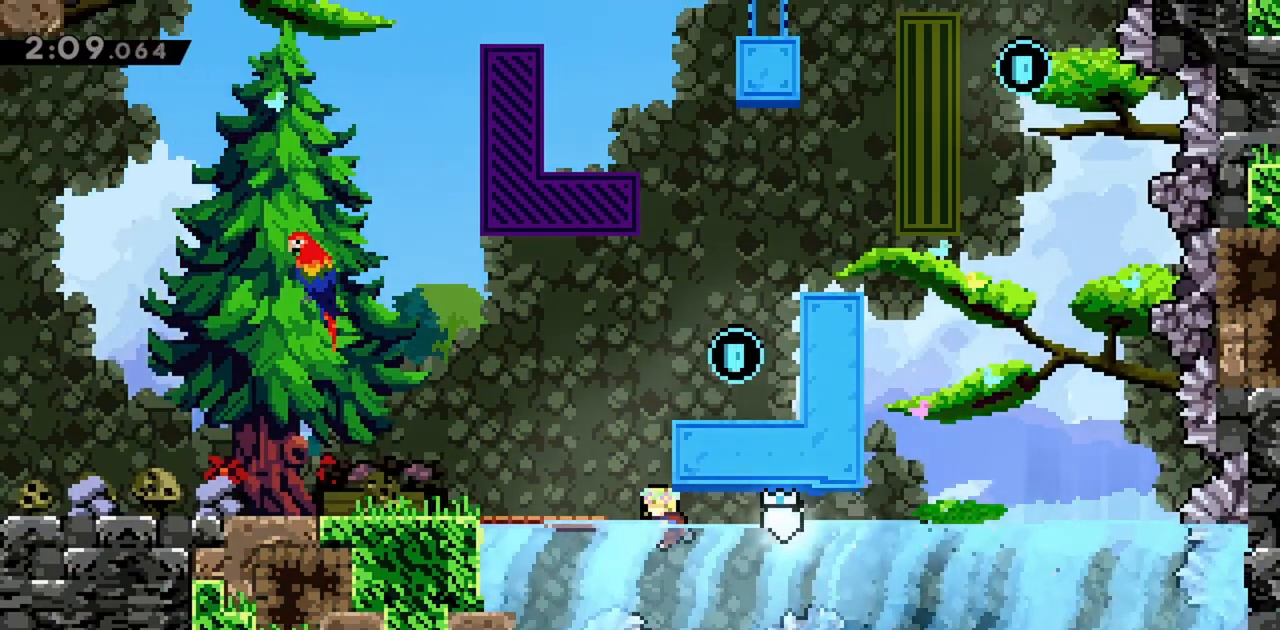
{"keys": ["jump"], "events": [[217, "jump", "down"], [267, "left", "up"]]}
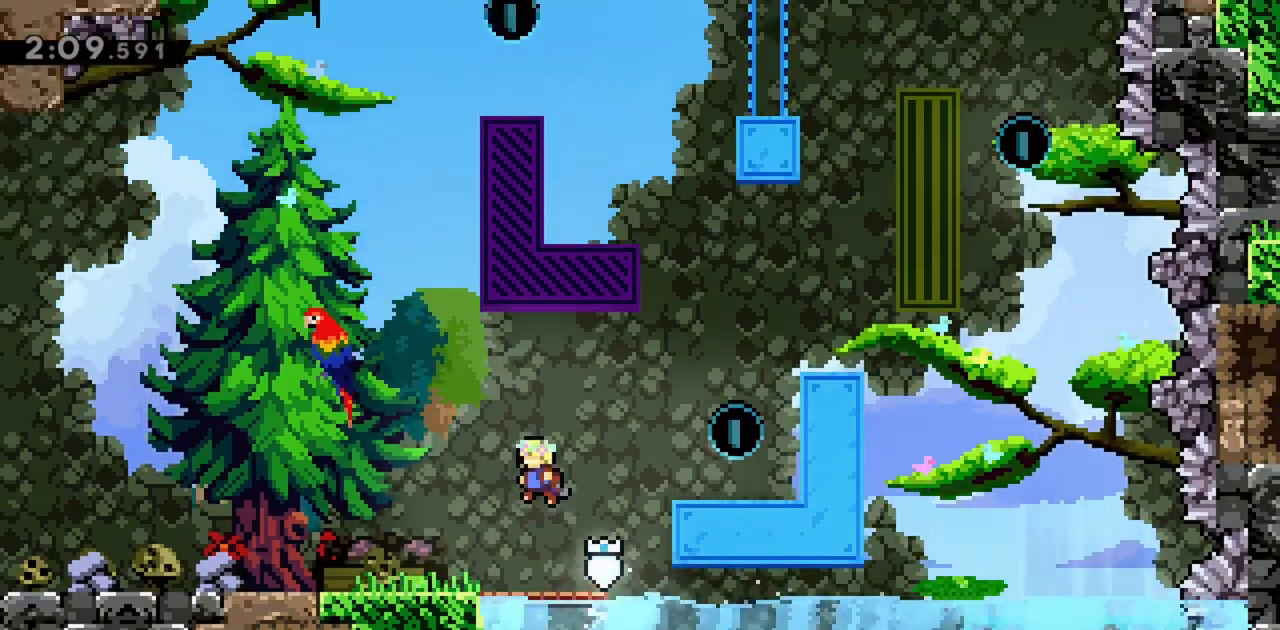
{"keys": [], "events": [[133, "jump", "up"]]}
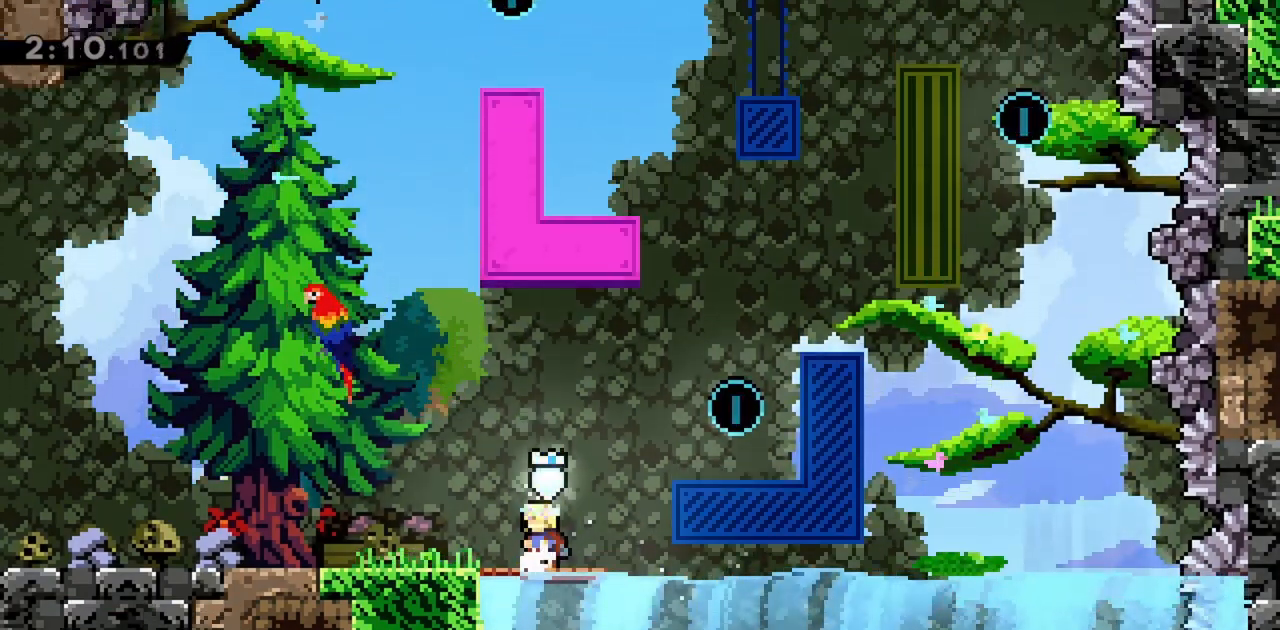
{"keys": [], "events": []}
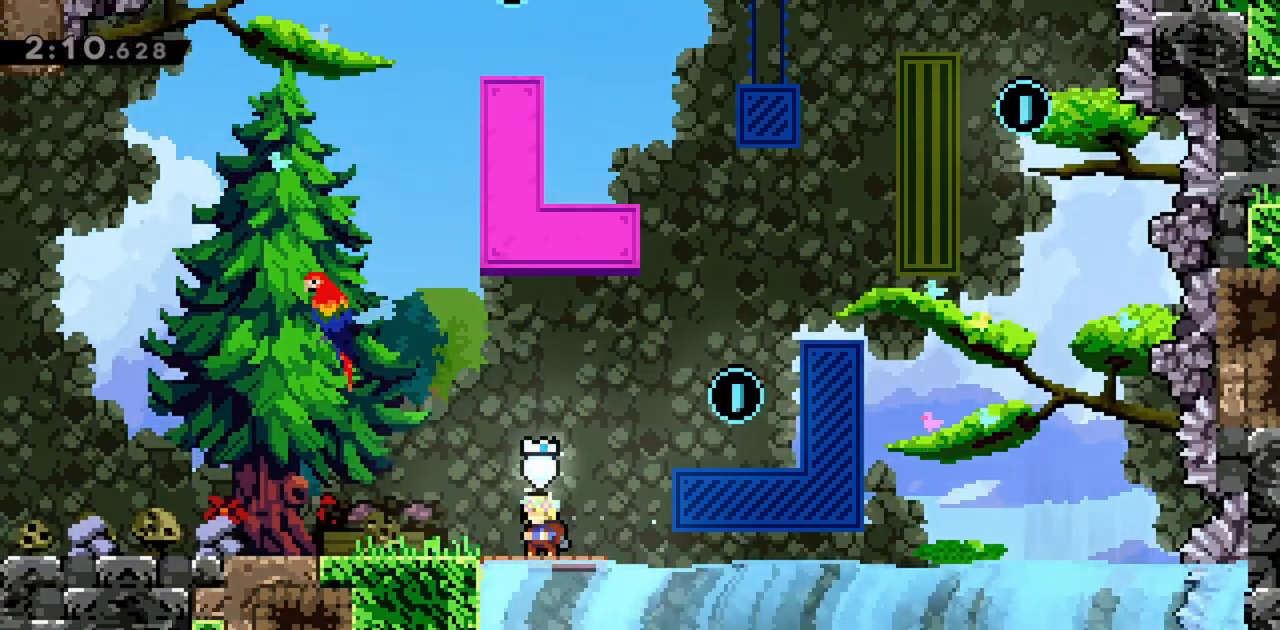
{"keys": [], "events": [[150, "right", "down"], [250, "right", "up"]]}
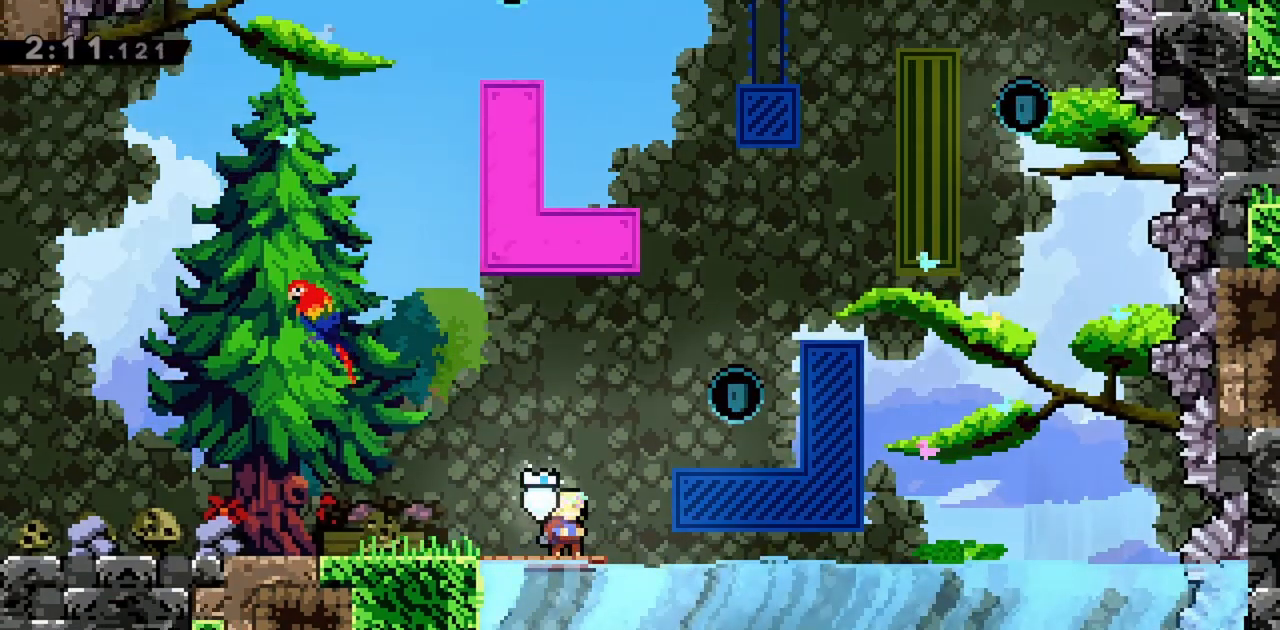
{"keys": [], "events": [[250, "jump", "down"], [350, "jump", "up"]]}
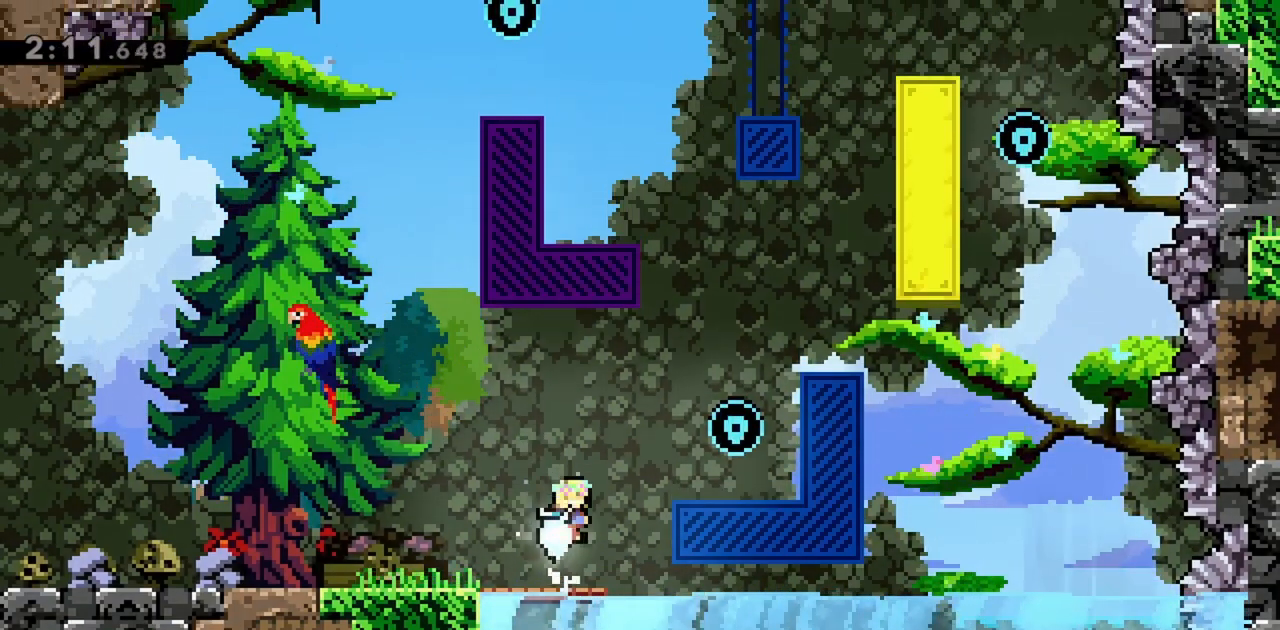
{"keys": [], "events": [[117, "jump", "down"], [217, "jump", "up"]]}
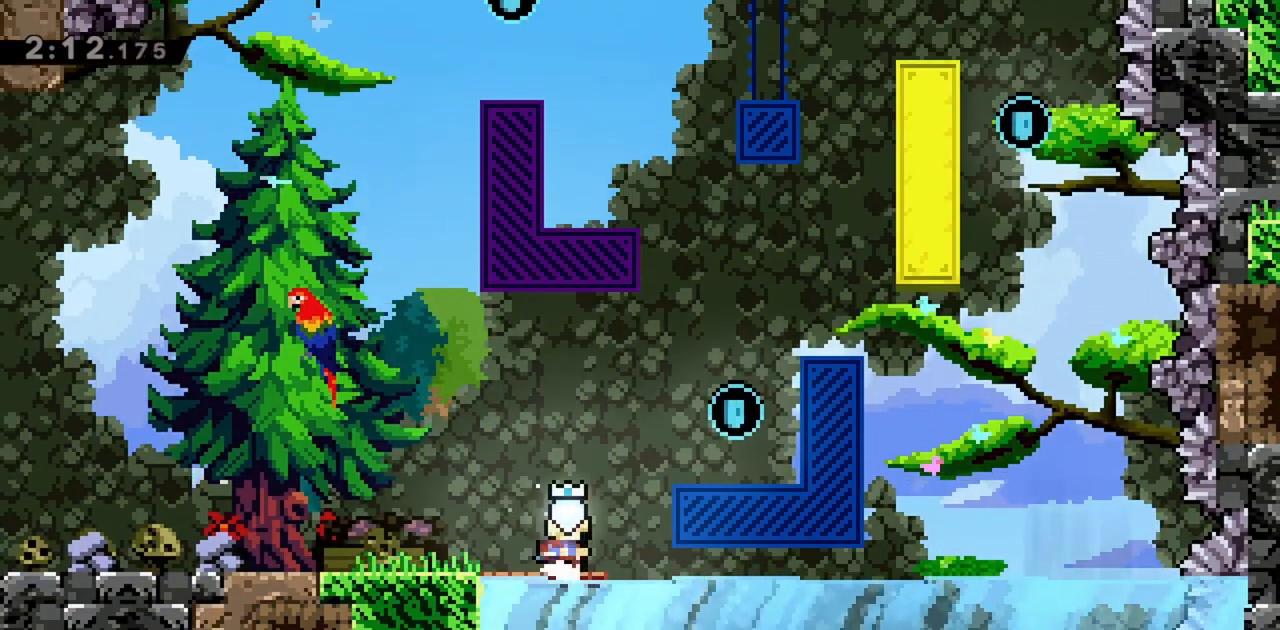
{"keys": ["jump", "right"], "events": [[450, "jump", "down"], [500, "right", "down"]]}
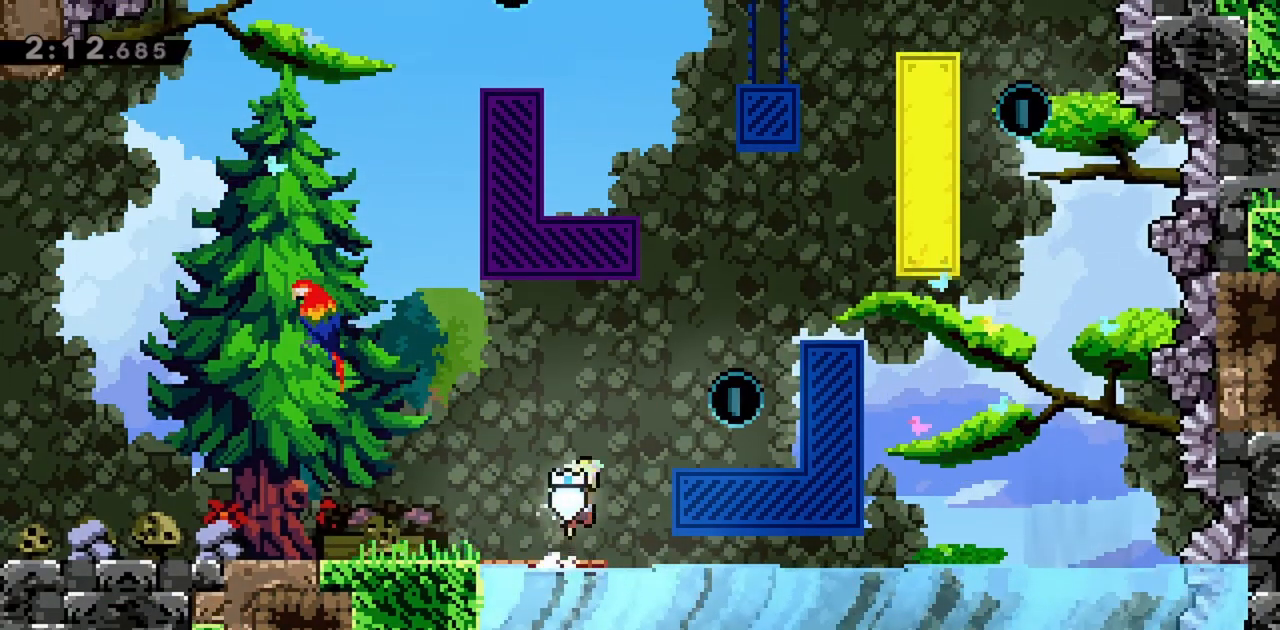
{"keys": [], "events": [[417, "jump", "up"], [417, "right", "up"]]}
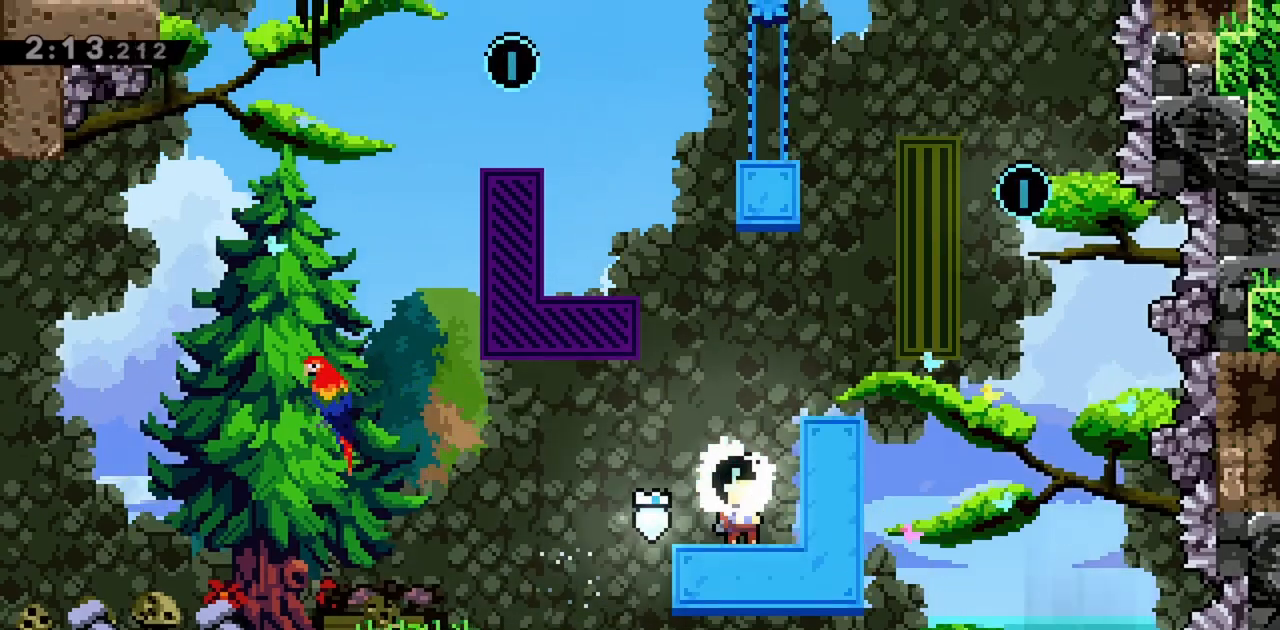
{"keys": ["grab"], "events": [[150, "jump", "down"], [150, "right", "down"], [283, "grab", "down"], [283, "jump", "up"], [433, "right", "up"]]}
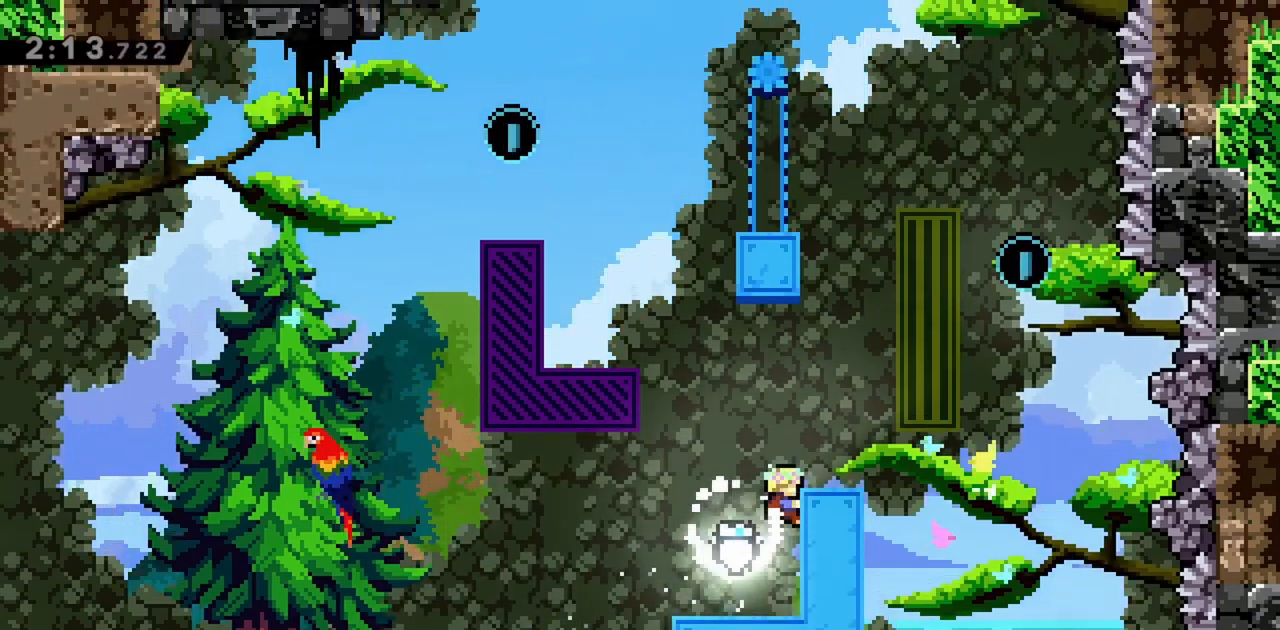
{"keys": ["dash", "grab", "jump", "left", "up"], "events": [[117, "jump", "down"], [433, "left", "down"], [433, "up", "down"], [483, "dash", "down"]]}
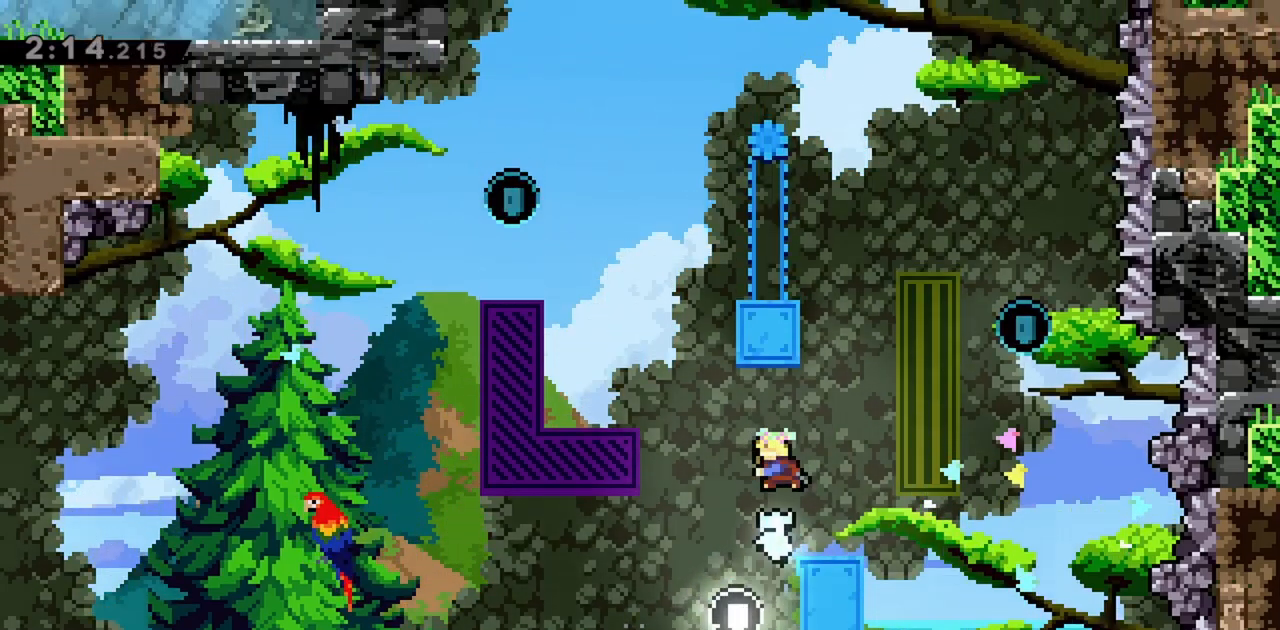
{"keys": [], "events": [[167, "dash", "up"], [217, "grab", "up"], [217, "jump", "up"], [300, "up", "up"], [350, "left", "up"]]}
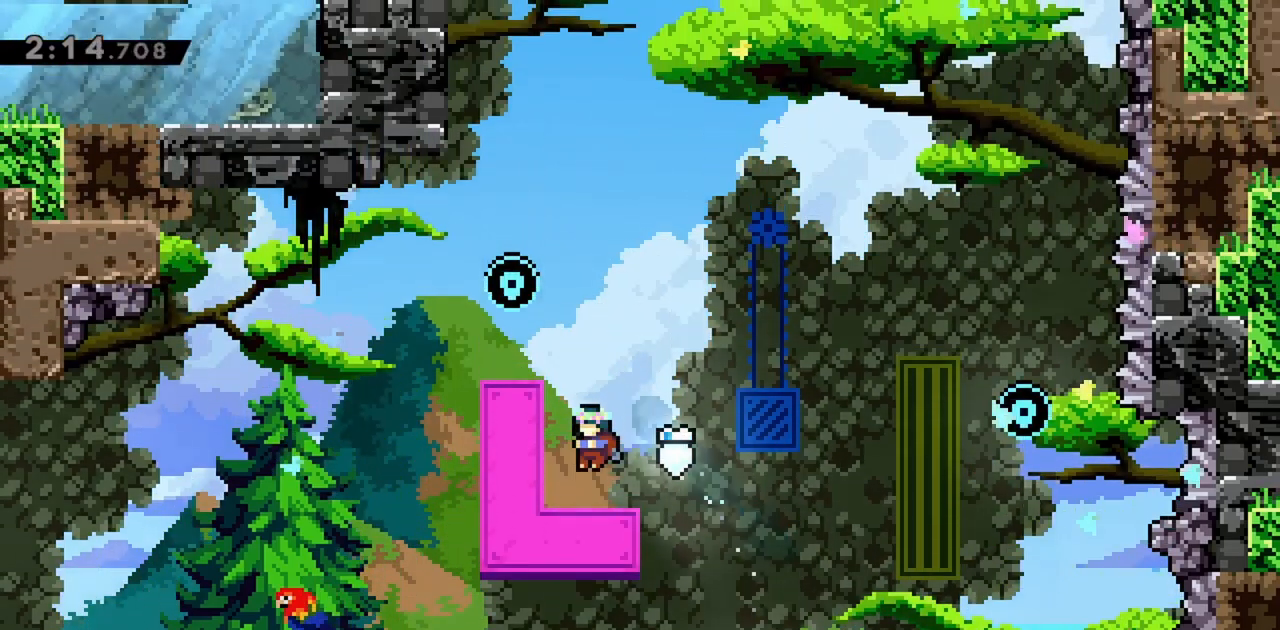
{"keys": [], "events": [[83, "jump", "down"], [83, "left", "down"], [183, "grab", "down"], [217, "jump", "up"], [217, "left", "up"], [267, "jump", "down"], [267, "left", "down"], [500, "grab", "up"], [500, "jump", "up"], [500, "left", "up"]]}
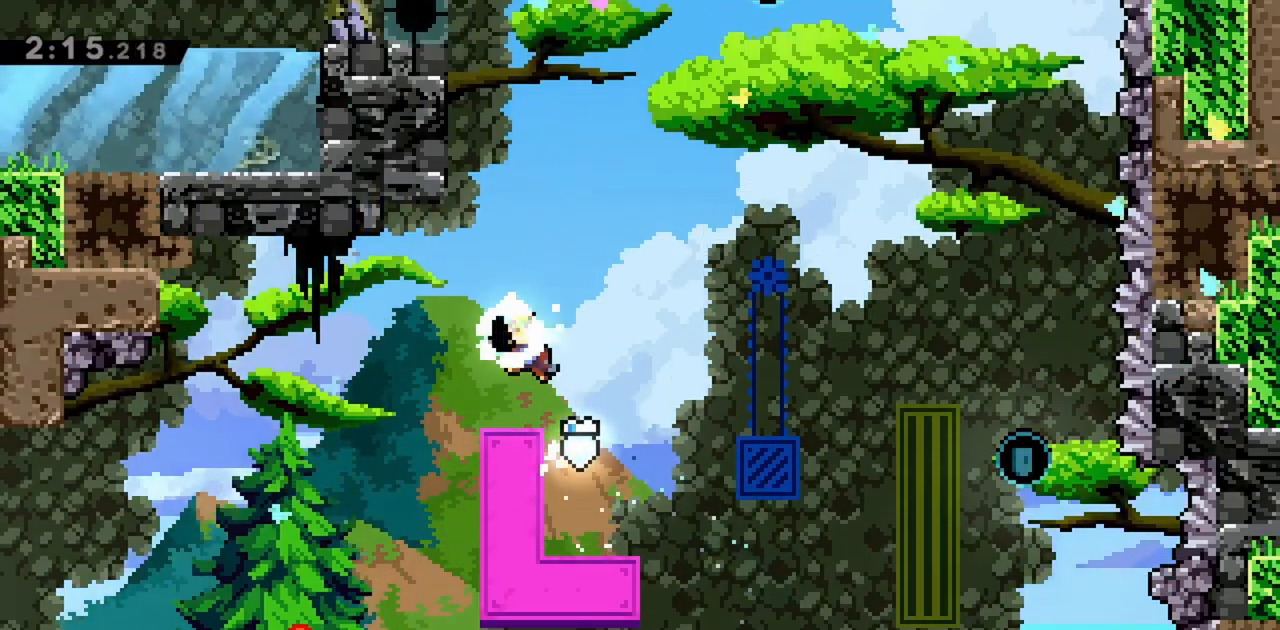
{"keys": ["jump", "right"], "events": [[183, "right", "down"], [333, "jump", "down"]]}
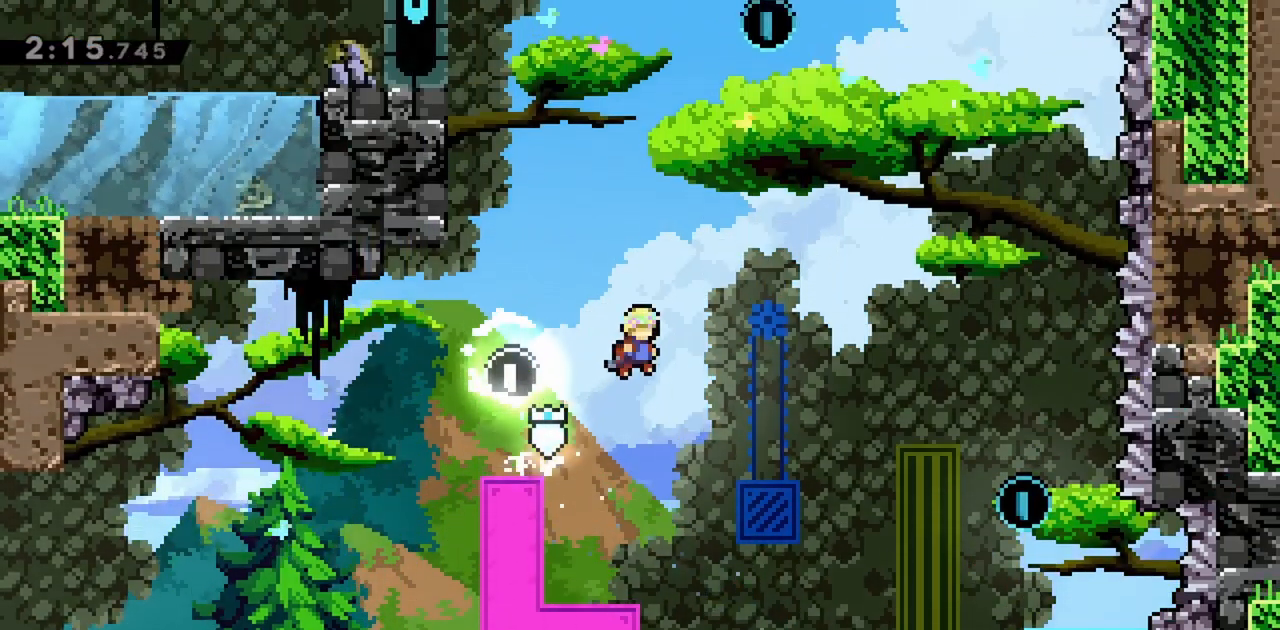
{"keys": ["right"], "events": [[100, "dash", "down"], [250, "dash", "up"], [383, "jump", "up"]]}
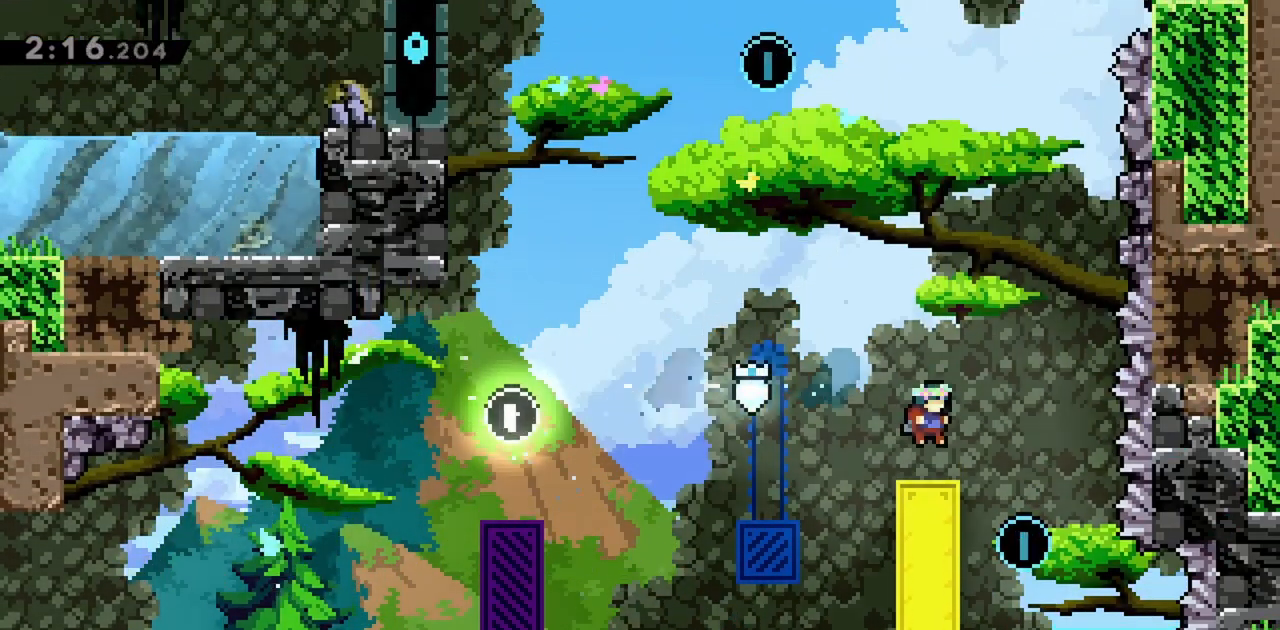
{"keys": ["dash", "left", "up"], "events": [[200, "right", "up"], [300, "left", "down"], [300, "up", "down"], [350, "dash", "down"]]}